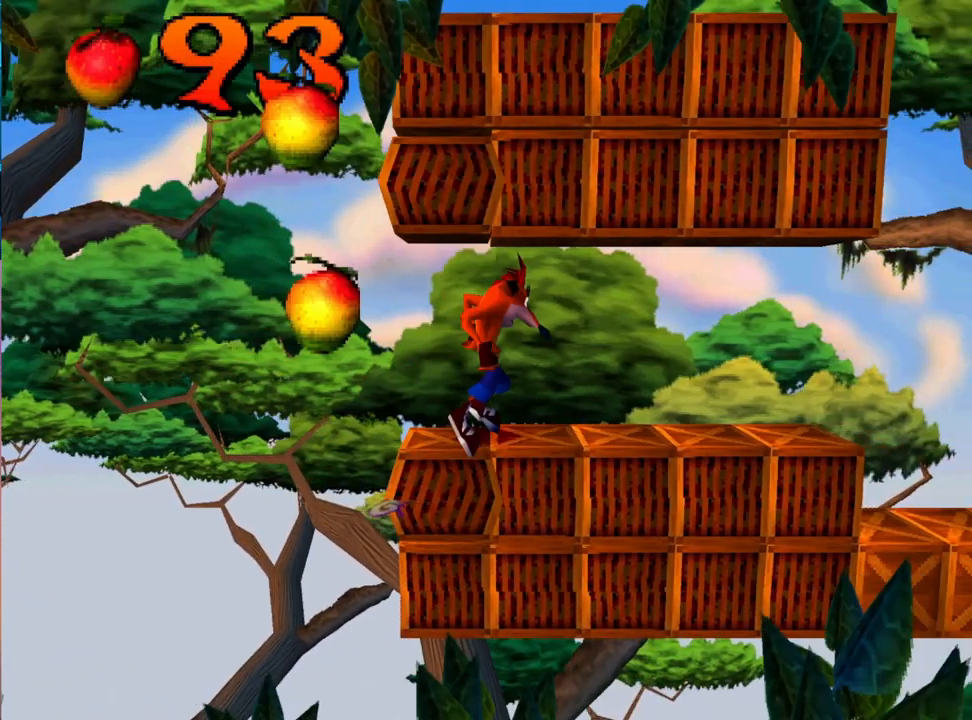
Gameplay with a controller (PlayStation layout); each line is a JSON object with the inputs held at the frame after it. "events" lists button and stick changes between this image and that frame as [ms after this image, input, new state], when the widget could be followed in between. Not read: left_stick right_stick.
{"buttons": ["CROSS", "DPAD_LEFT"], "events": [[167, "DPAD_LEFT", "up"], [467, "DPAD_LEFT", "down"]]}
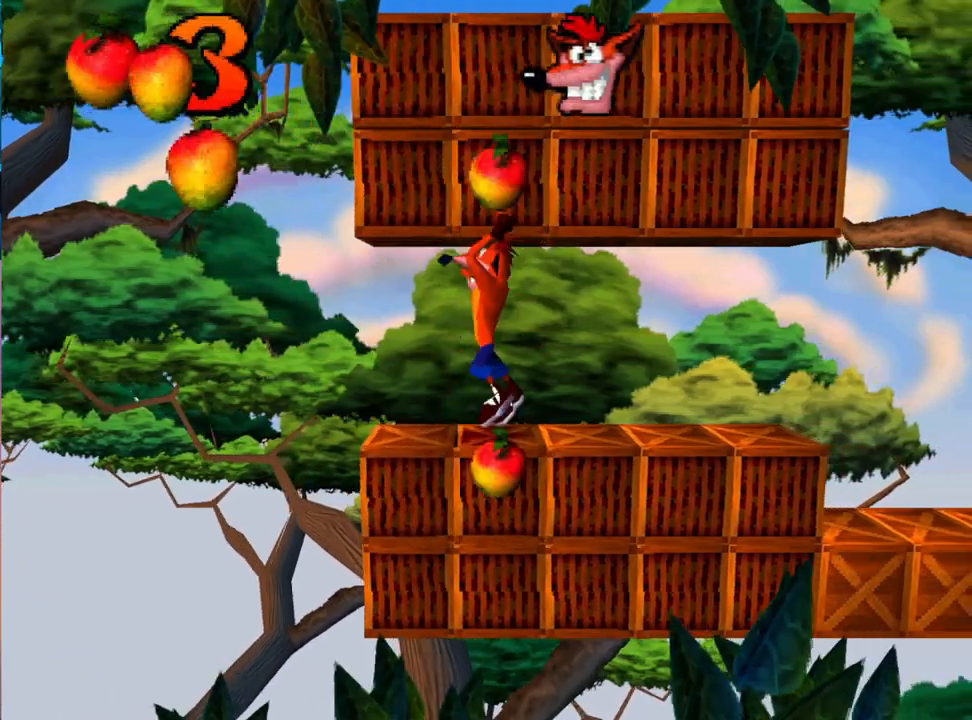
{"buttons": ["CROSS"], "events": [[167, "DPAD_LEFT", "up"]]}
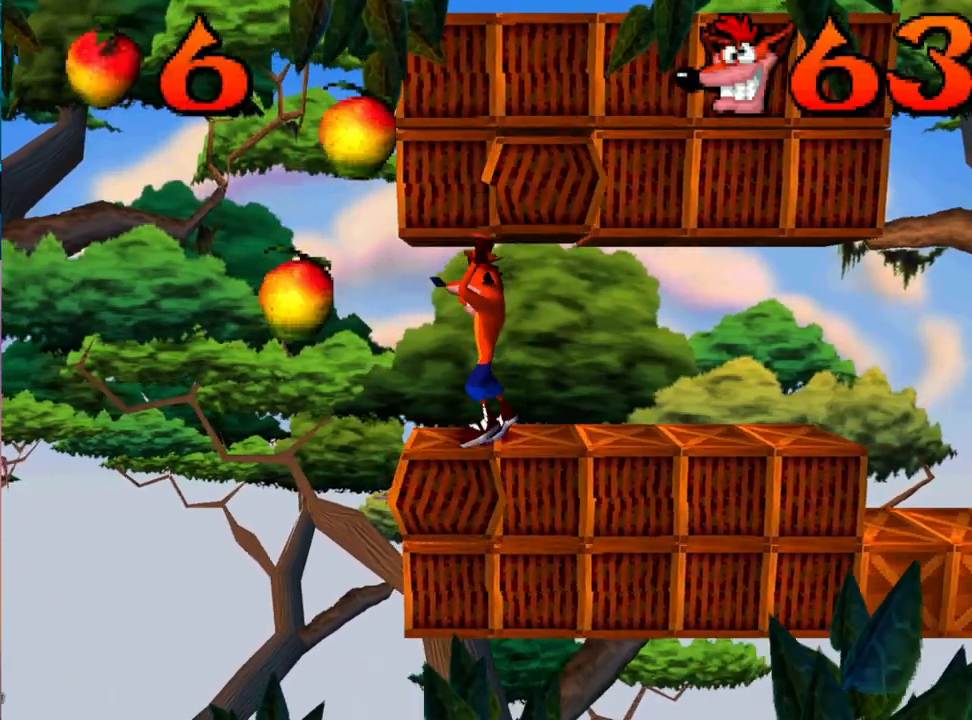
{"buttons": ["CROSS"], "events": []}
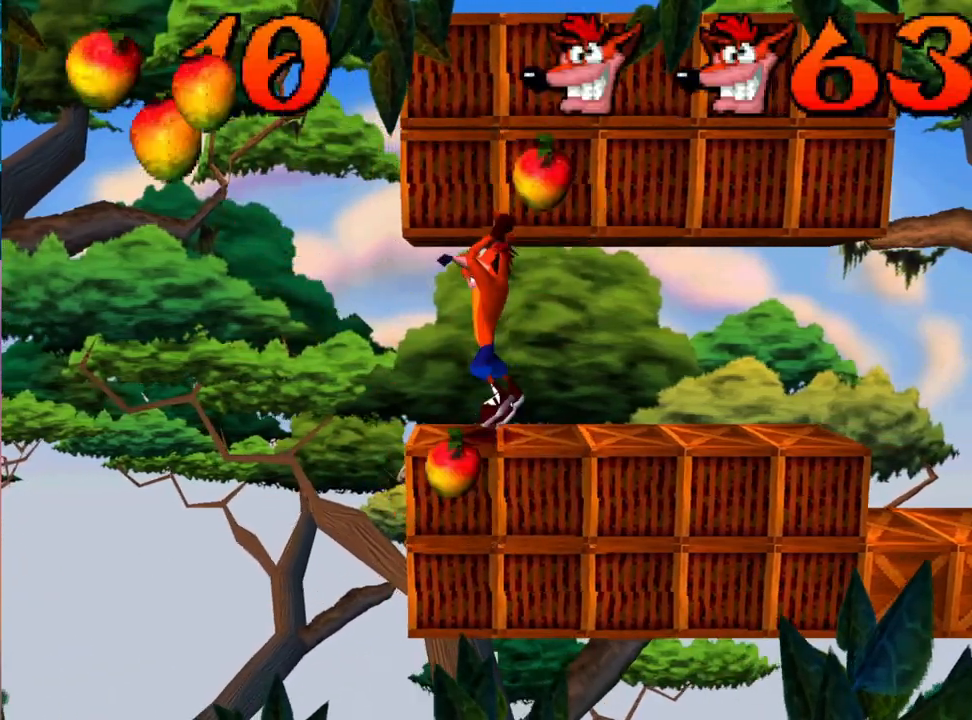
{"buttons": ["CROSS"], "events": []}
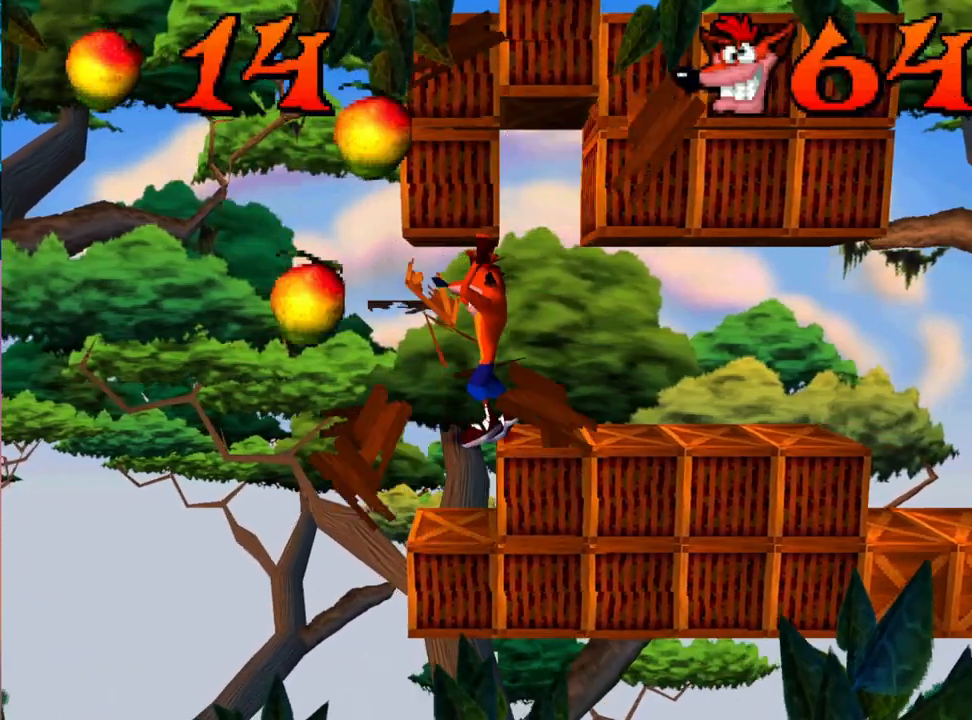
{"buttons": ["CROSS"], "events": []}
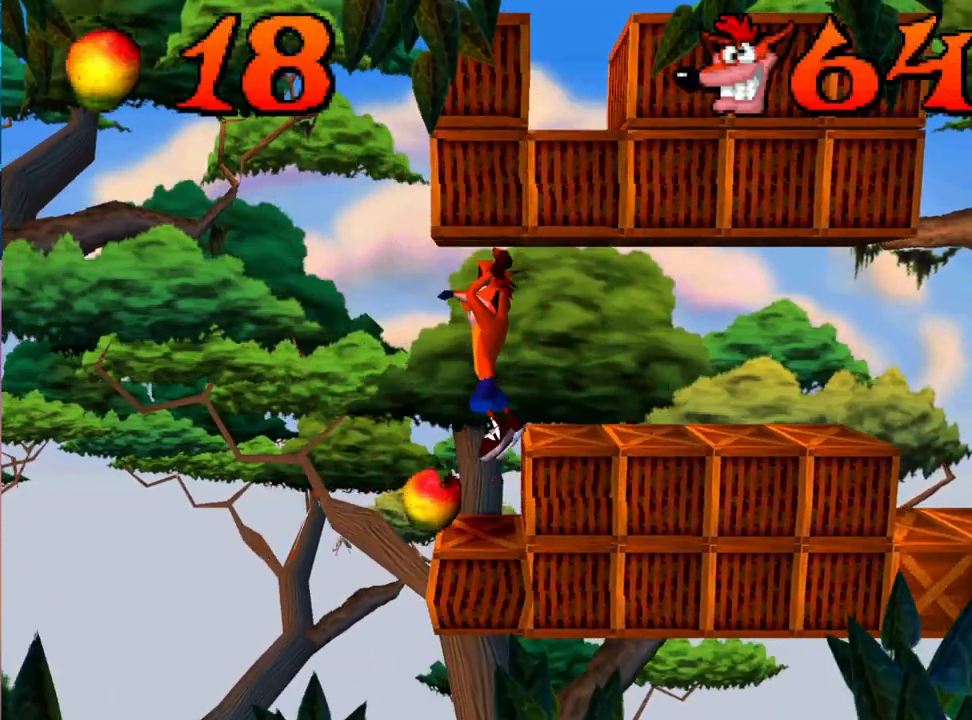
{"buttons": ["CROSS"], "events": []}
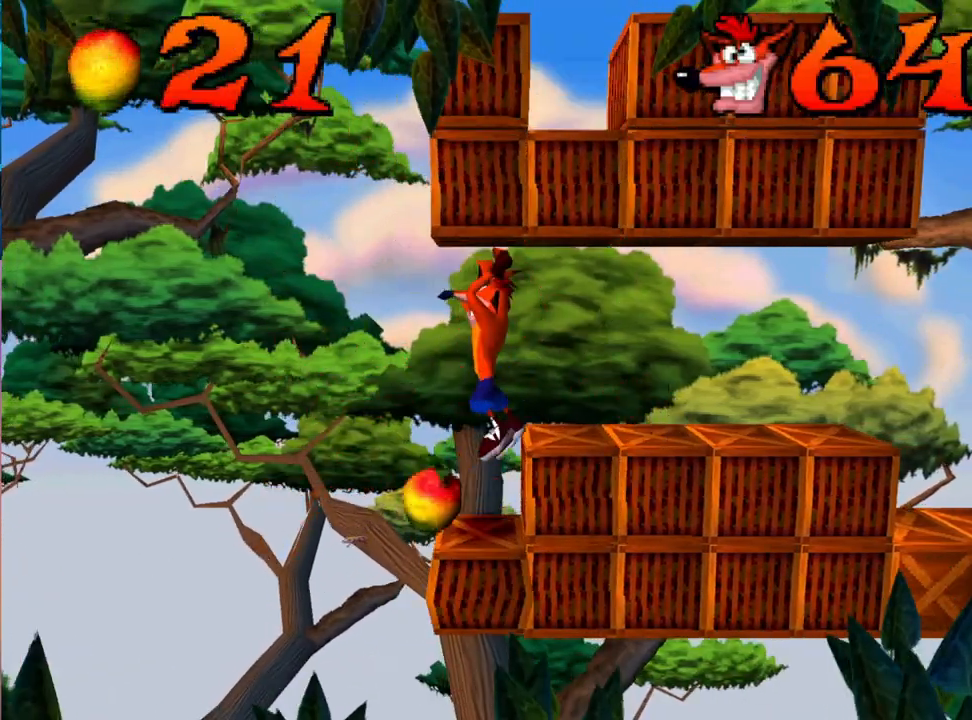
{"buttons": ["CROSS", "DPAD_RIGHT"], "events": [[467, "DPAD_RIGHT", "down"]]}
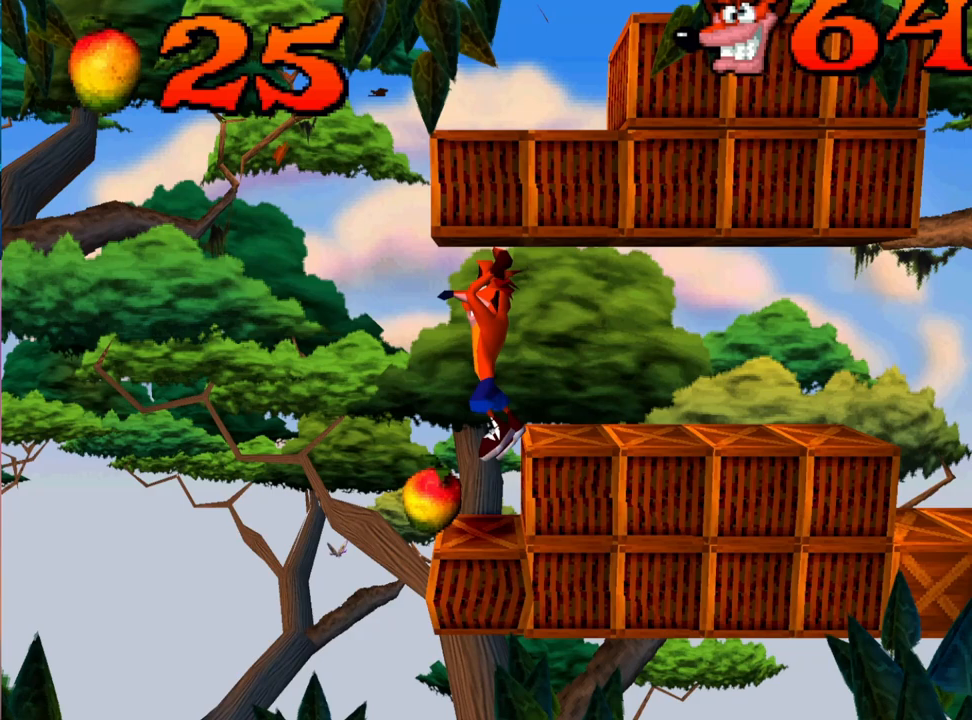
{"buttons": ["CROSS"], "events": [[100, "DPAD_RIGHT", "up"]]}
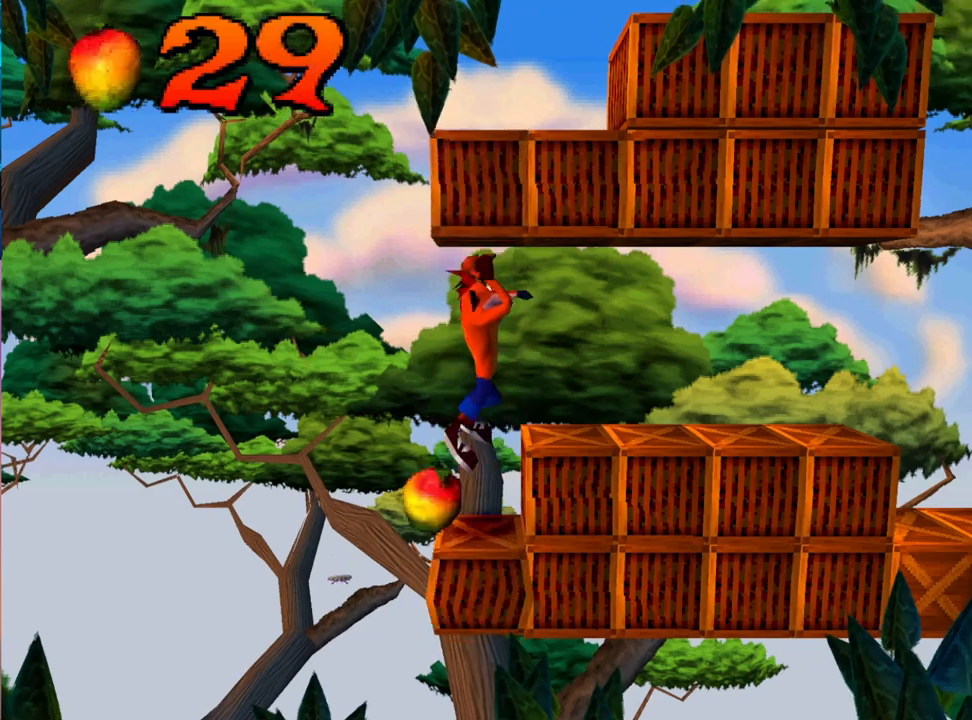
{"buttons": ["CROSS"], "events": []}
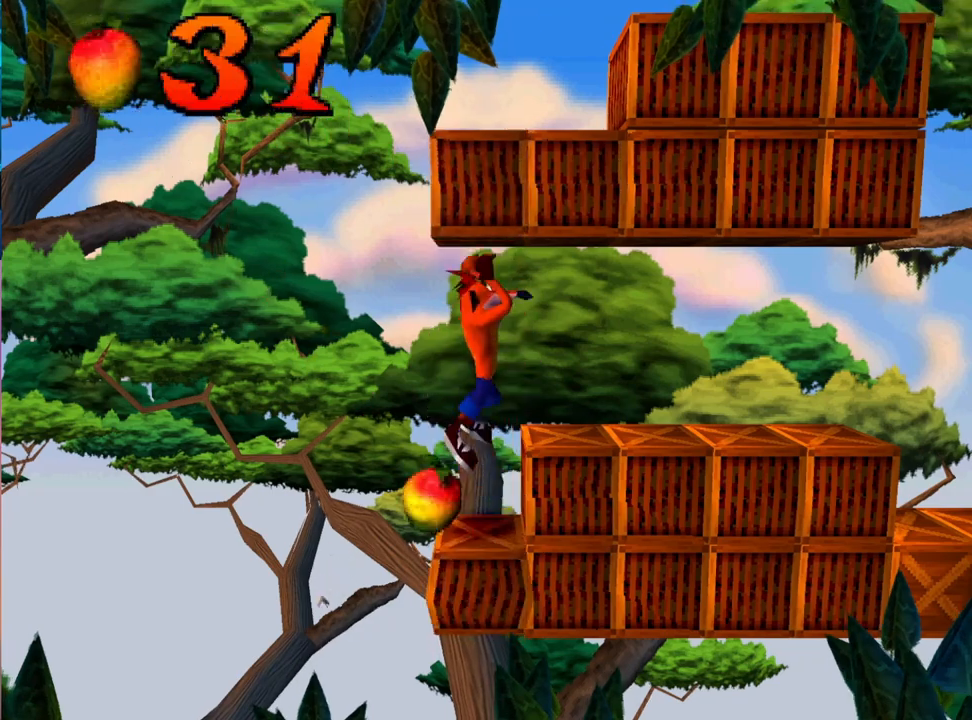
{"buttons": ["CROSS"], "events": []}
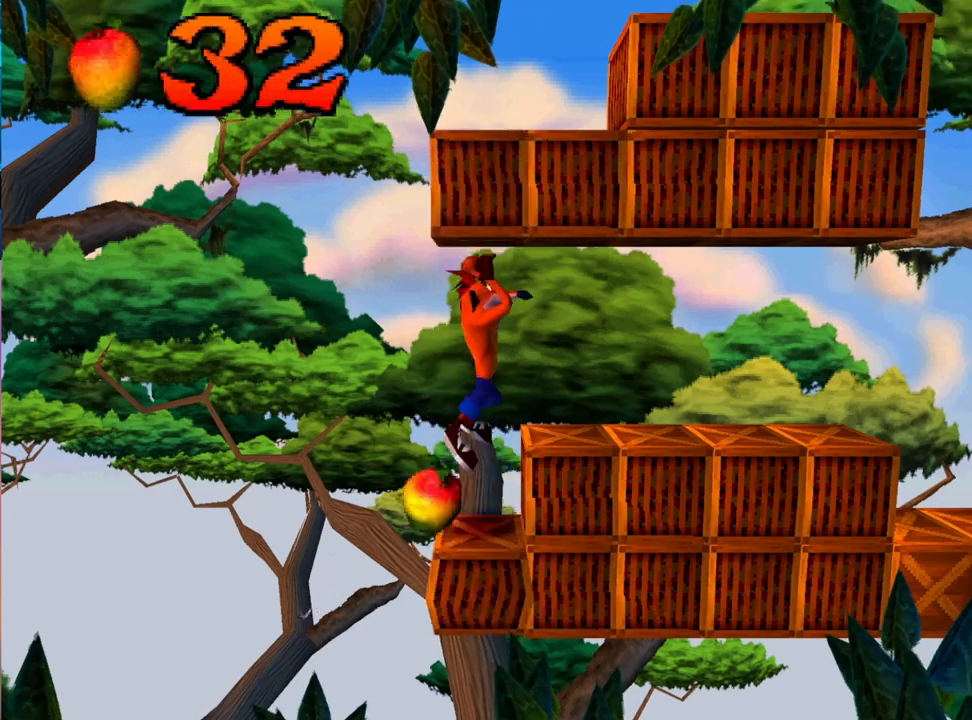
{"buttons": ["CROSS"], "events": []}
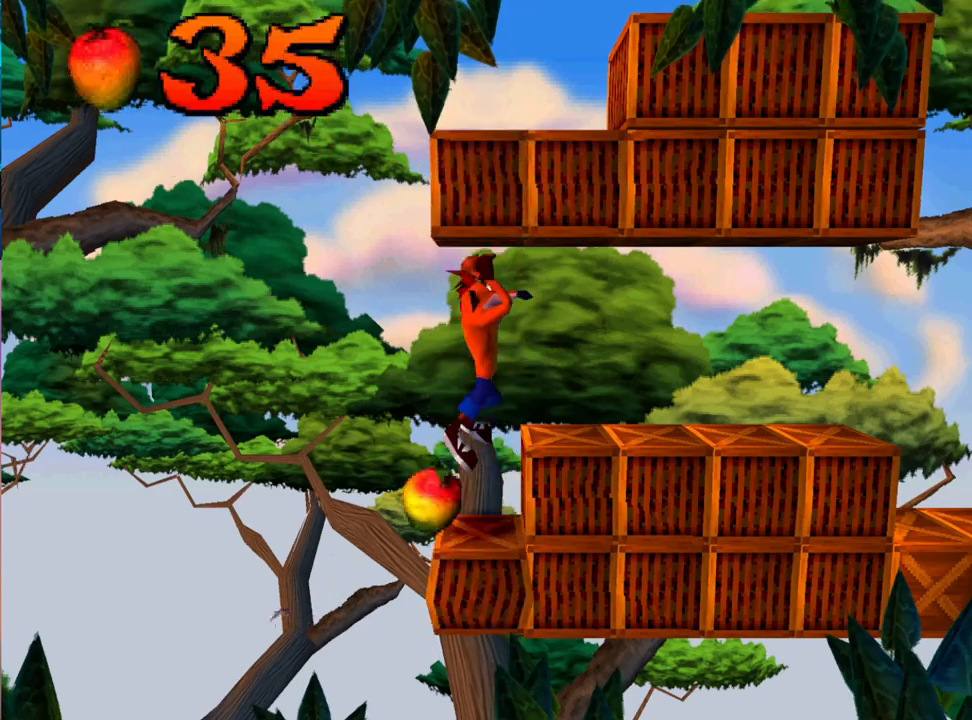
{"buttons": ["CROSS", "DPAD_RIGHT"], "events": [[333, "DPAD_RIGHT", "down"]]}
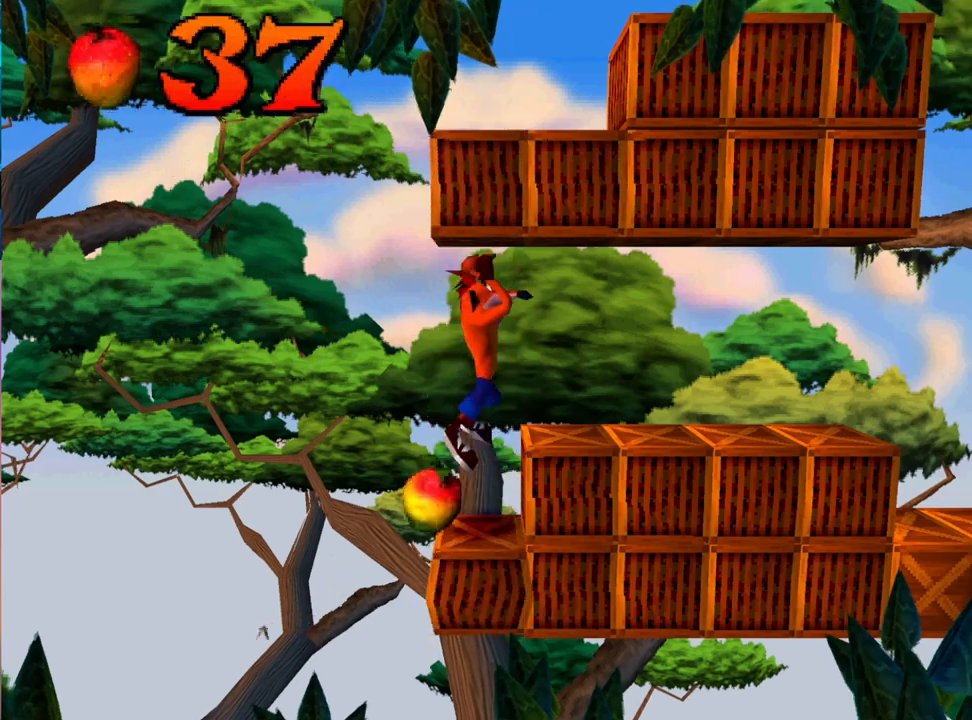
{"buttons": ["CROSS", "DPAD_LEFT"], "events": [[400, "DPAD_RIGHT", "up"], [467, "DPAD_LEFT", "down"]]}
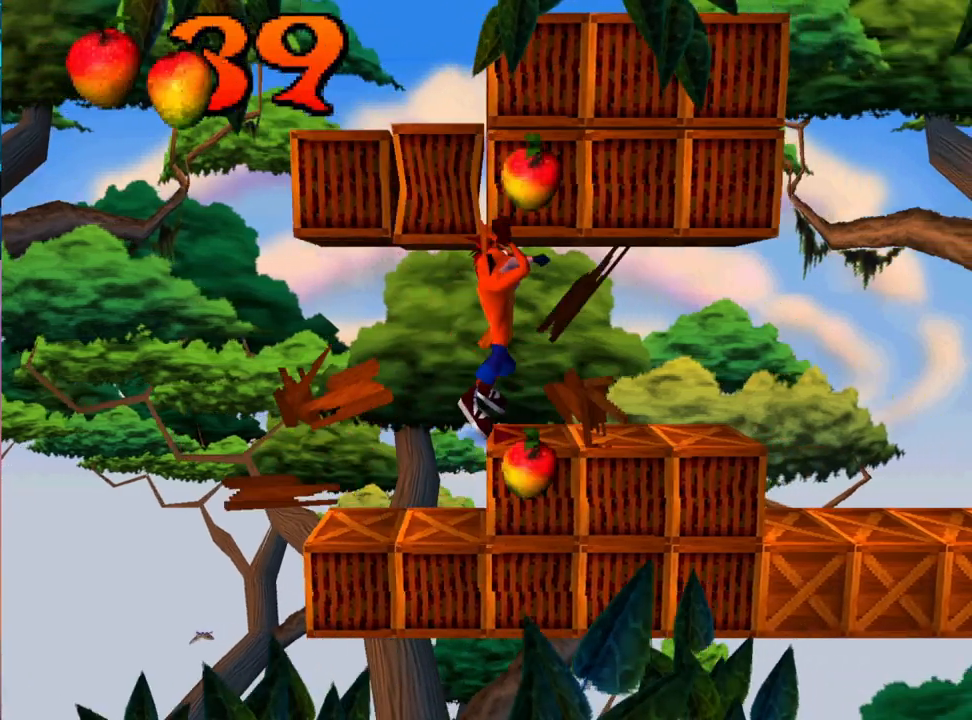
{"buttons": ["CROSS"], "events": [[200, "DPAD_LEFT", "up"]]}
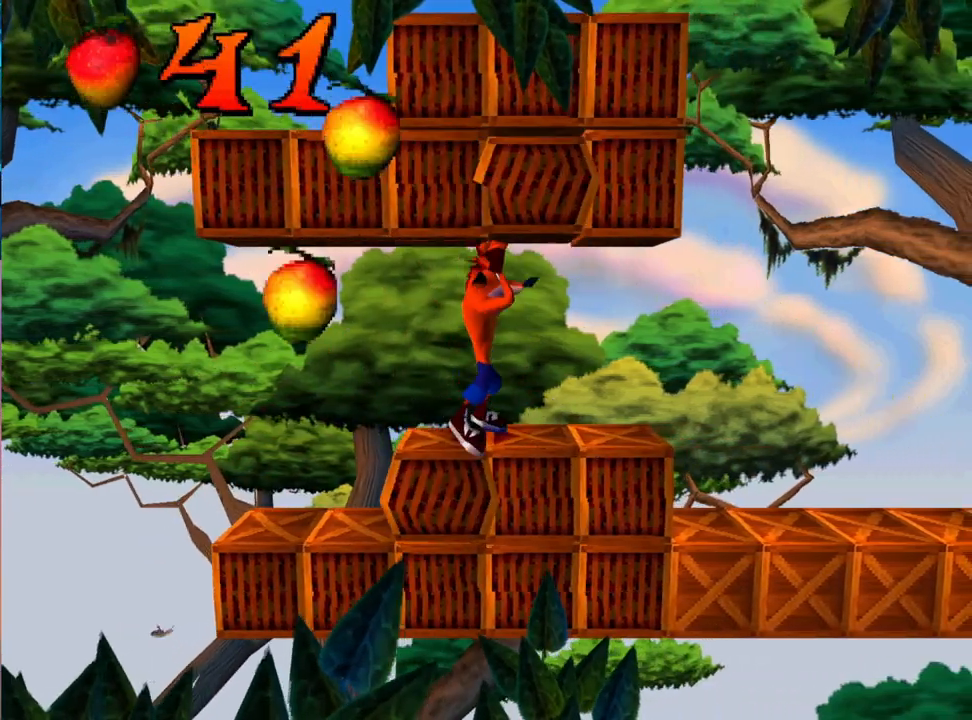
{"buttons": ["CROSS"], "events": [[33, "DPAD_LEFT", "down"], [200, "DPAD_LEFT", "up"]]}
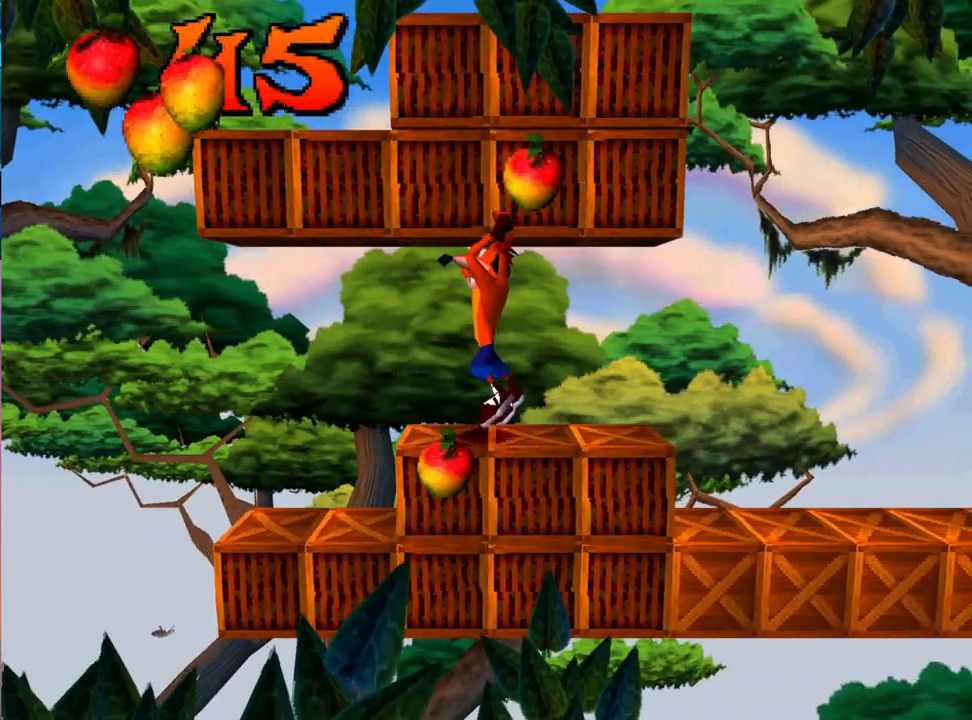
{"buttons": ["CROSS"], "events": []}
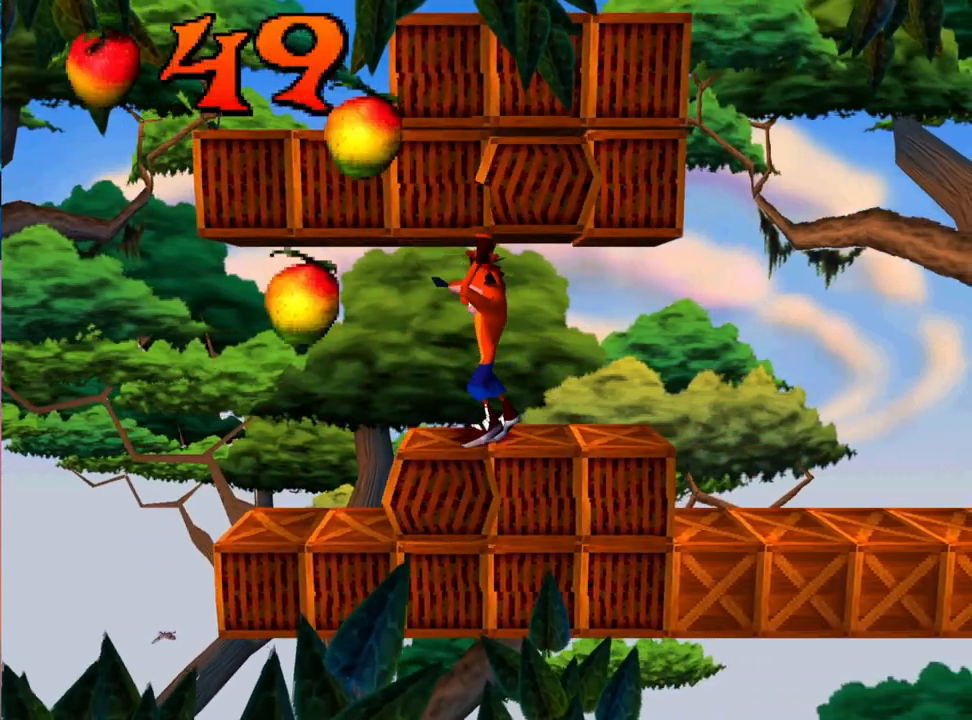
{"buttons": ["CROSS"], "events": []}
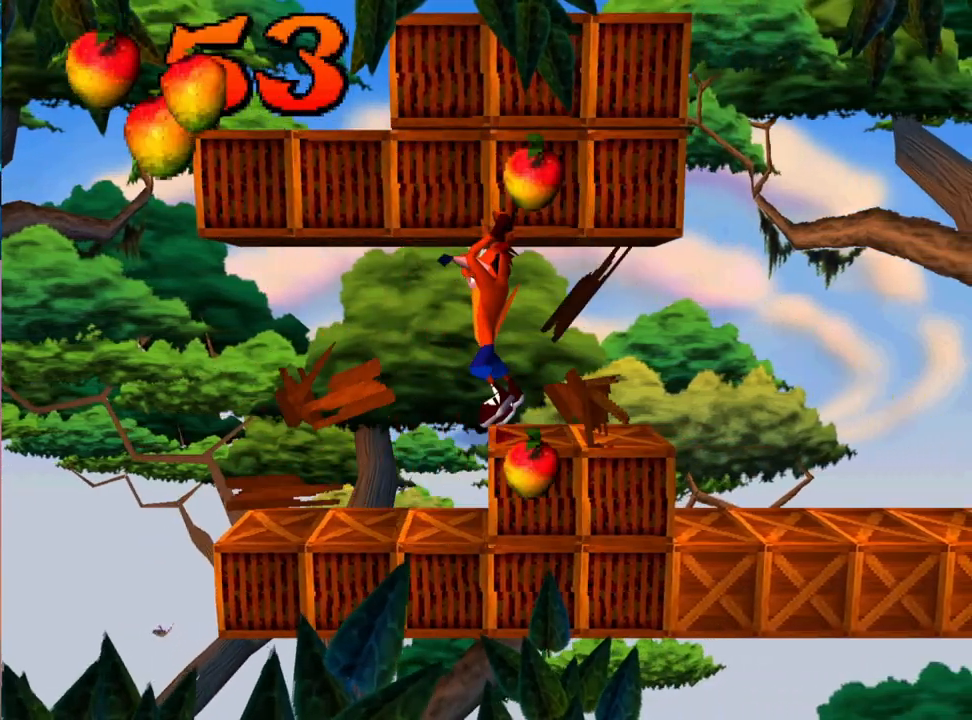
{"buttons": ["CROSS"], "events": []}
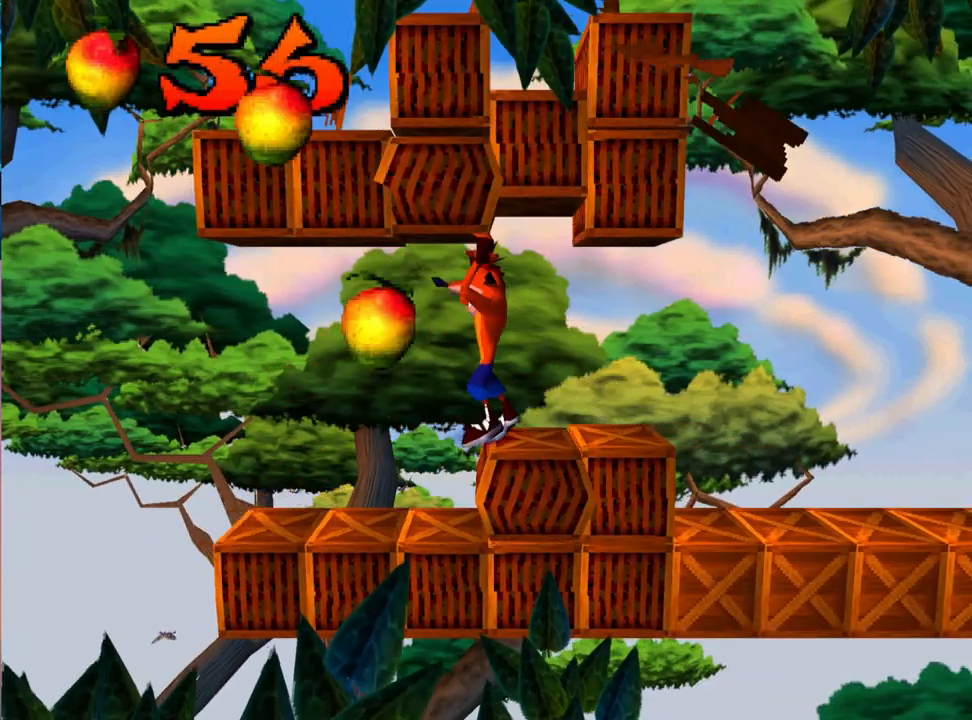
{"buttons": ["CROSS"], "events": []}
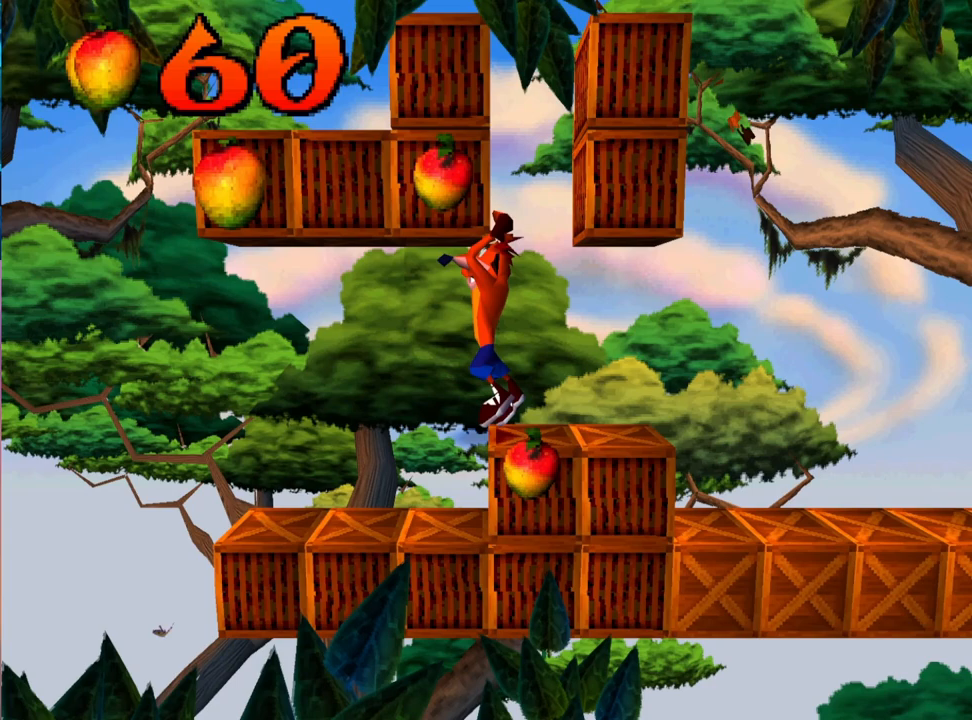
{"buttons": ["CROSS"], "events": []}
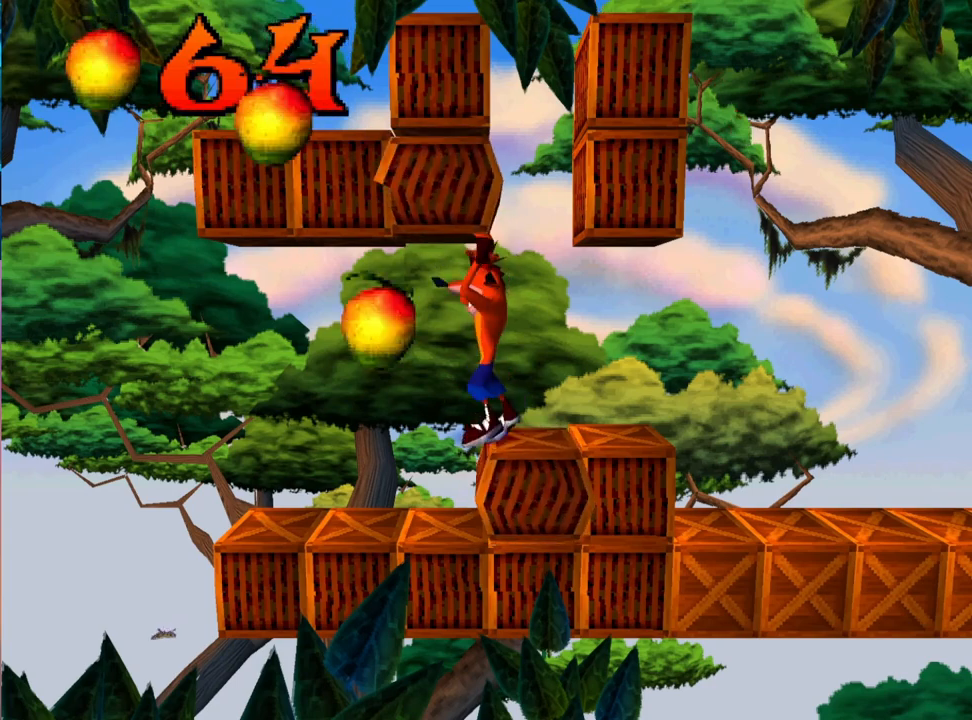
{"buttons": ["CROSS"], "events": []}
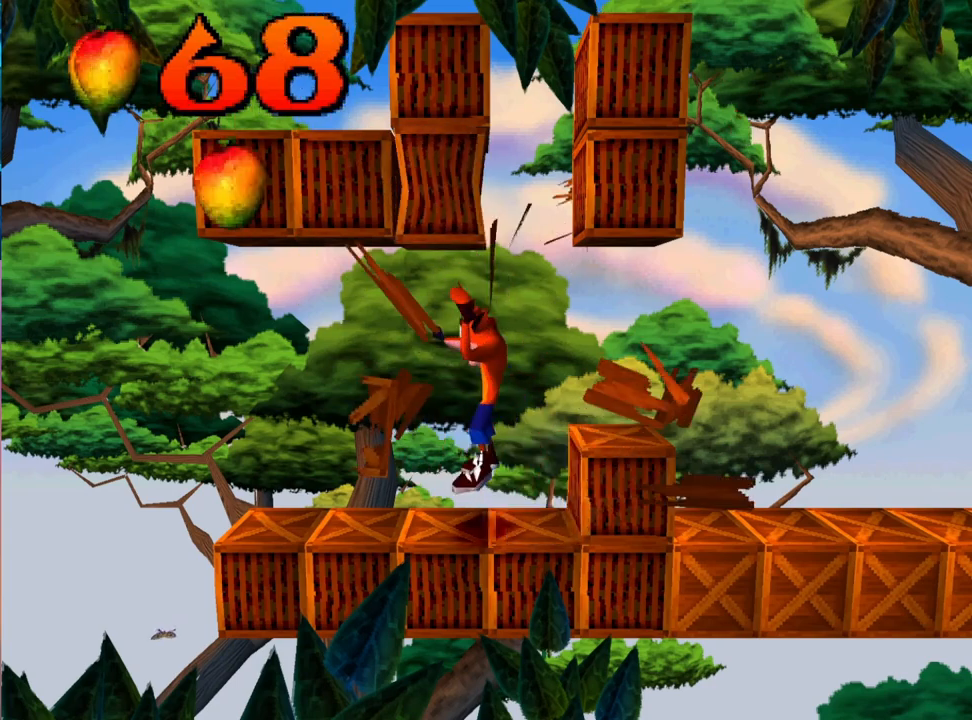
{"buttons": ["CROSS"], "events": []}
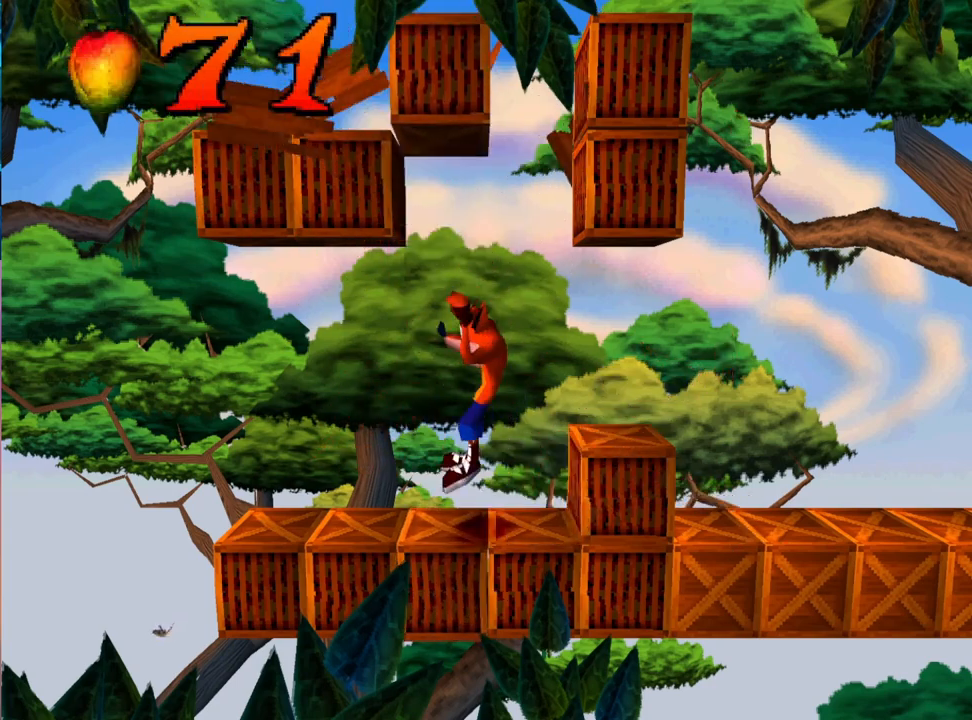
{"buttons": ["CROSS"], "events": [[133, "DPAD_RIGHT", "down"], [267, "DPAD_RIGHT", "up"]]}
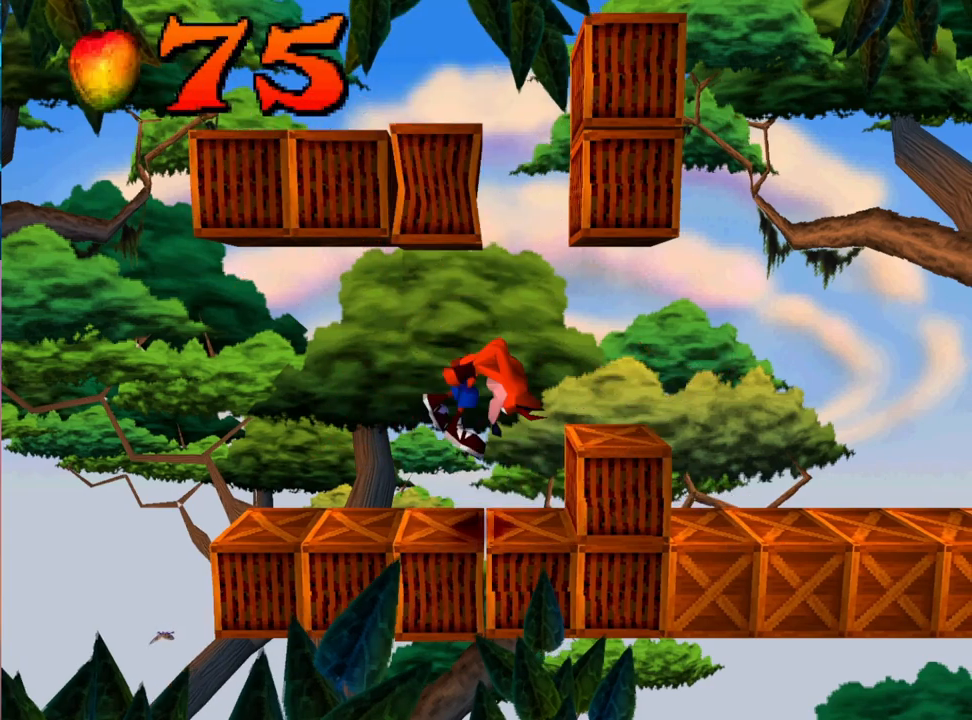
{"buttons": ["CROSS"], "events": []}
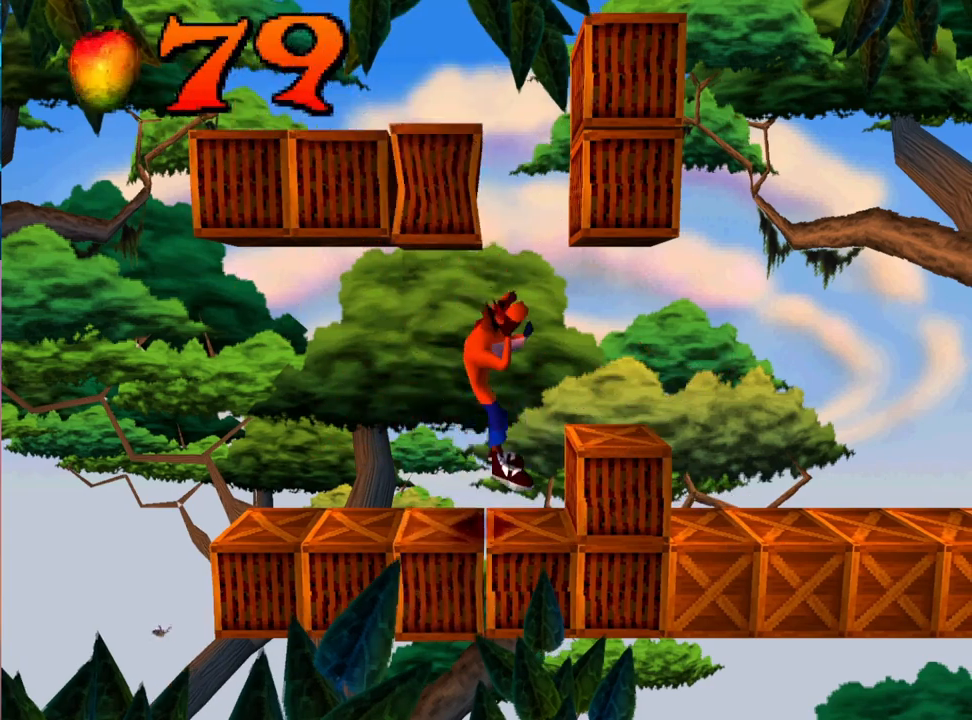
{"buttons": ["CROSS"], "events": []}
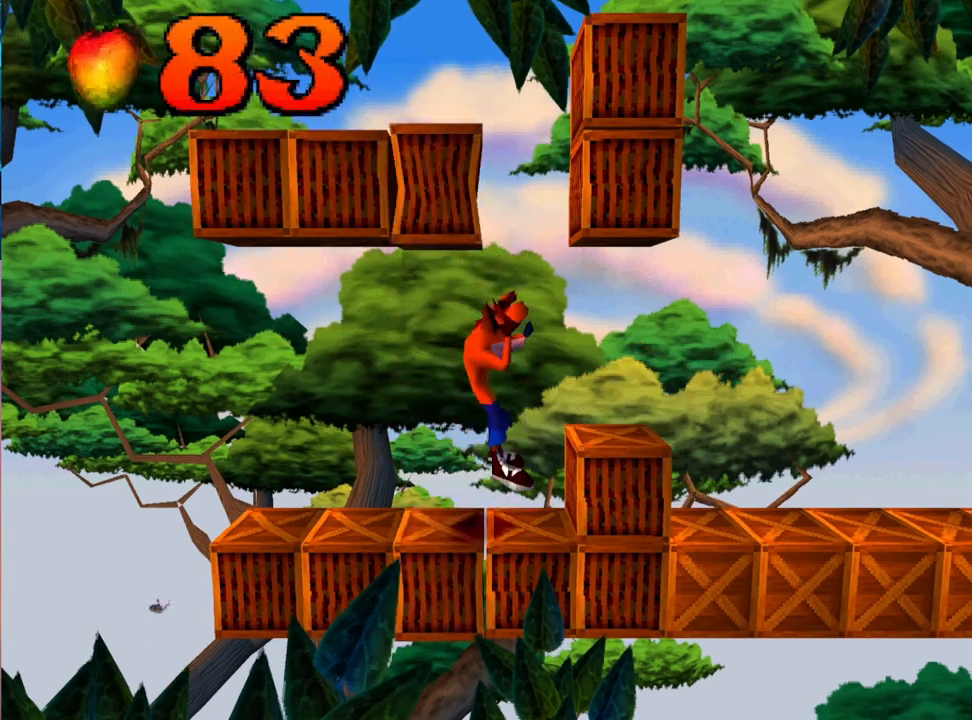
{"buttons": ["CROSS", "DPAD_RIGHT"], "events": [[67, "DPAD_RIGHT", "down"], [267, "DPAD_RIGHT", "up"], [500, "DPAD_RIGHT", "down"]]}
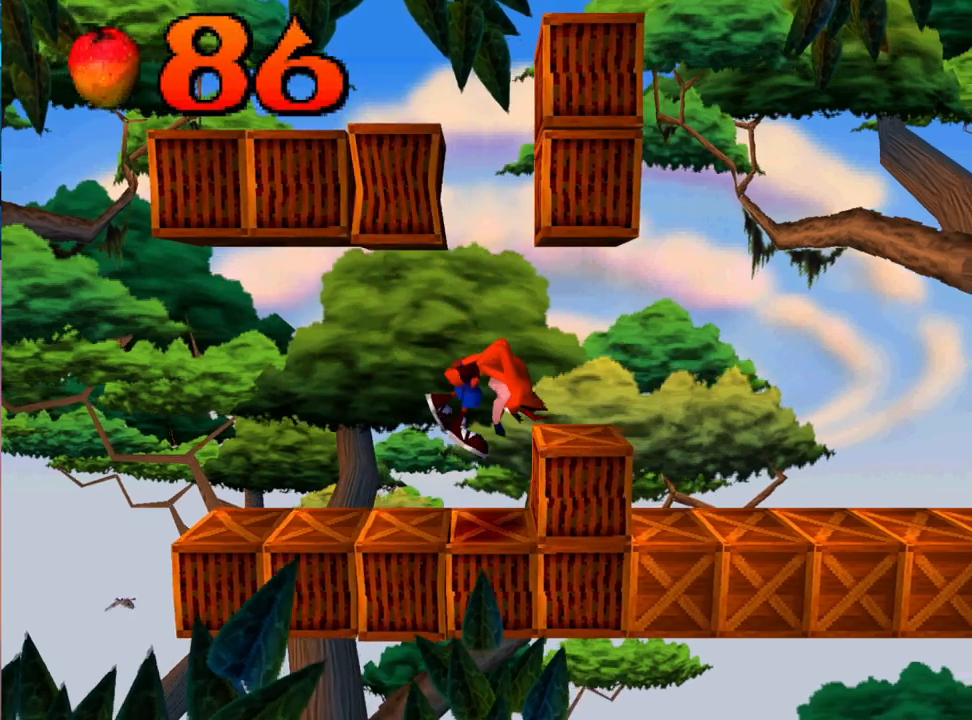
{"buttons": ["CROSS", "DPAD_RIGHT"], "events": [[100, "DPAD_RIGHT", "up"], [400, "DPAD_RIGHT", "down"]]}
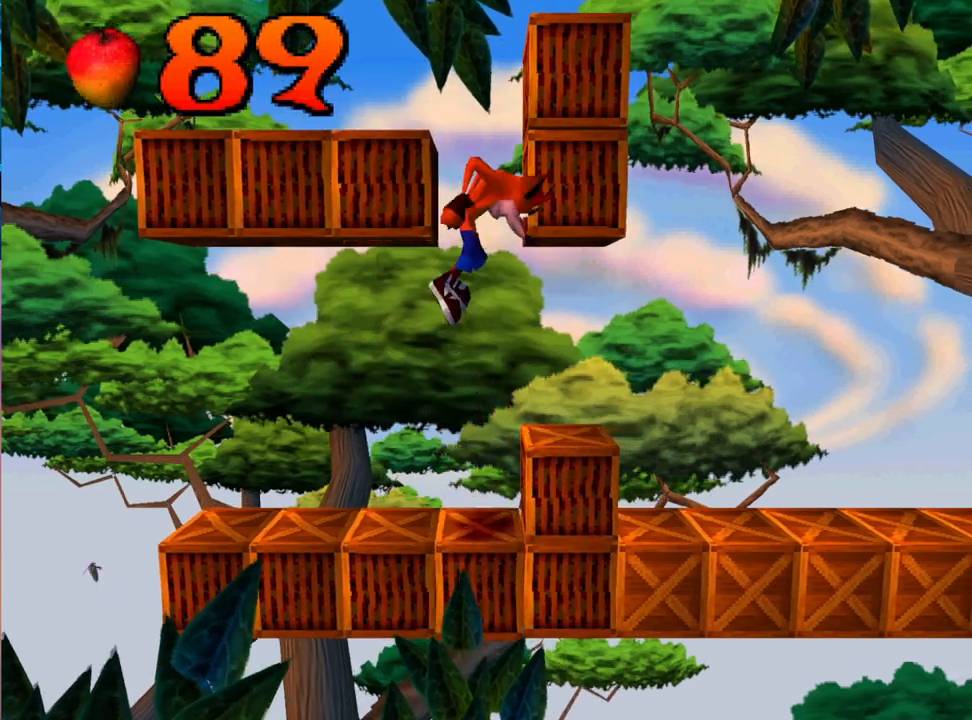
{"buttons": ["CROSS"], "events": [[33, "DPAD_RIGHT", "up"], [233, "DPAD_RIGHT", "down"], [333, "DPAD_RIGHT", "up"]]}
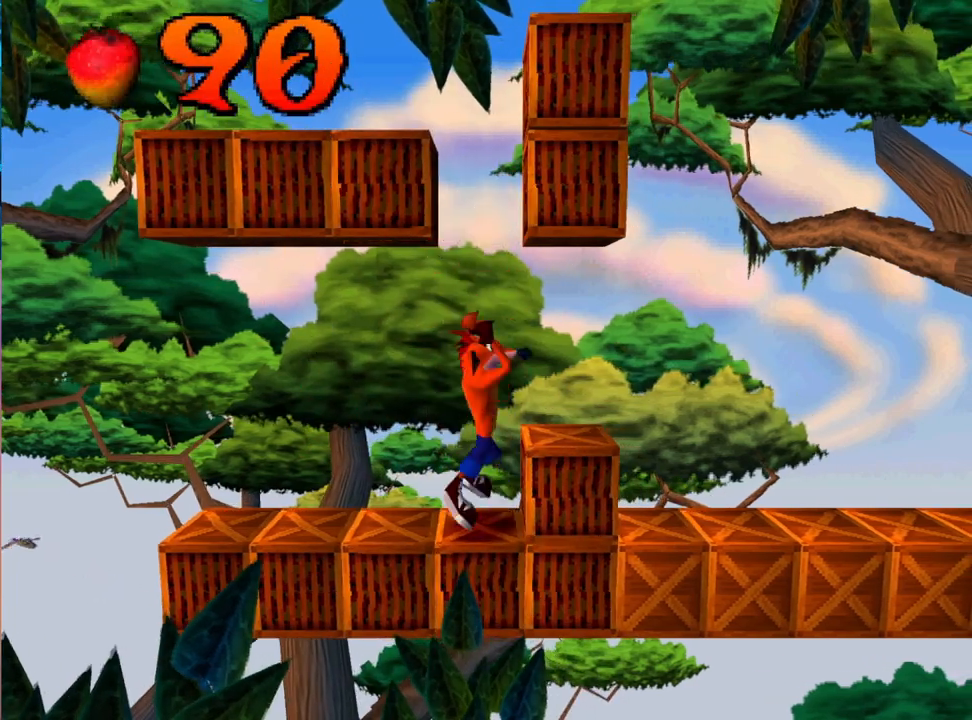
{"buttons": ["CROSS", "DPAD_RIGHT"], "events": [[300, "DPAD_RIGHT", "down"]]}